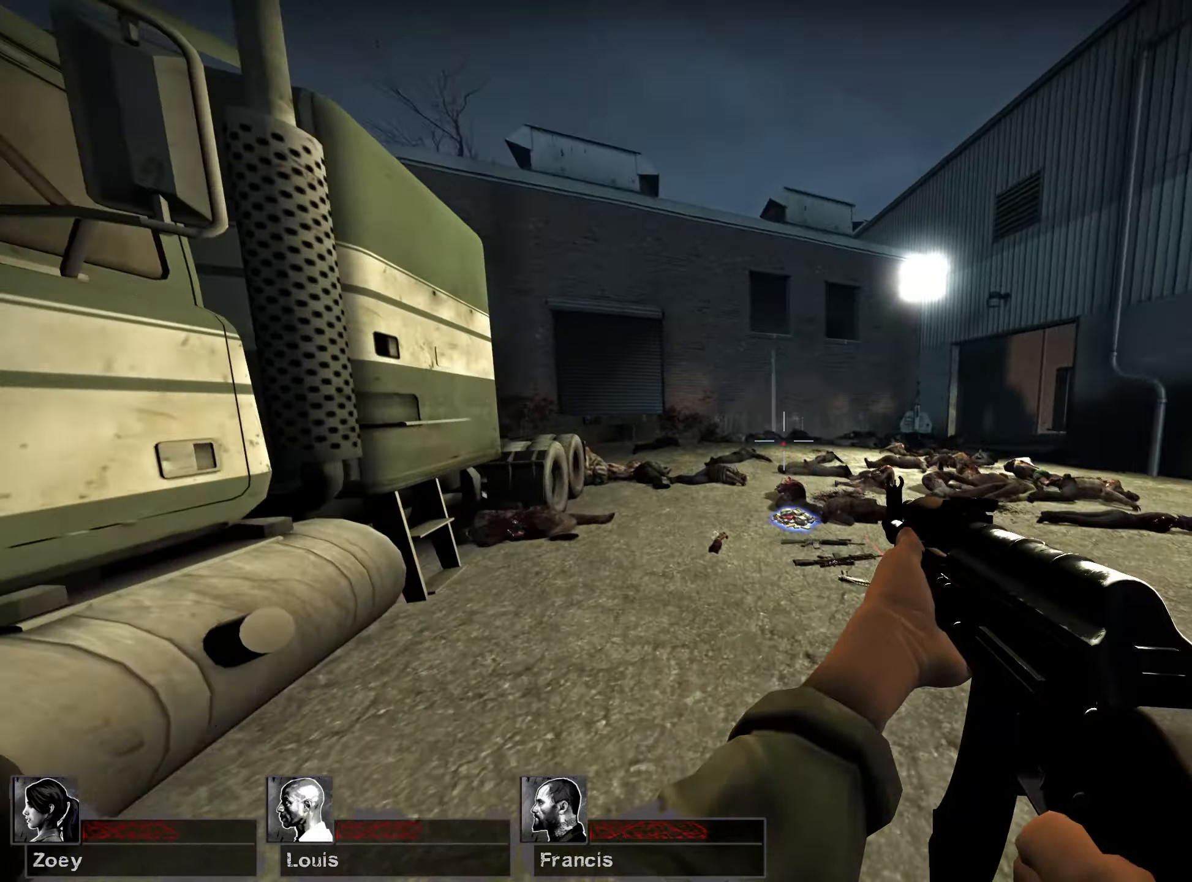
Gameplay with keyboard and mouse; each line is a JSON object with the keys and mouse buttons held at the frame after it. "events" lists presses ("down") and releases ("up") of "1", "2", "3", "4", "5", "a", "alt", "b", "c", "ctrl", "d", "e", "f", "g", "q", "r", "s", "shift", "space", "t", "tab", "v", "w", "x", "z", "mouse_left", "mouse_wheel", "mouse_right", "mouse_mb4" and "mouse_mb5" between this image and that frame as [ms after this image, input, new state], when the widget could be followed in between. "mouse_left", "mouse_wheel", "mouse_right", "mouse_mb4", "mouse_mb5" = the "left", "wheel", "right", "mb4", "mb5" buttons of the "mouse" list. No other keys are recorded. "wheel" means that the mouse wheel is clicked or scrolled. Mouse movement is not recorded.
{"keys": ["a", "w"], "mouse": [], "events": [[217, "a", "down"], [367, "a", "up"], [483, "a", "down"]]}
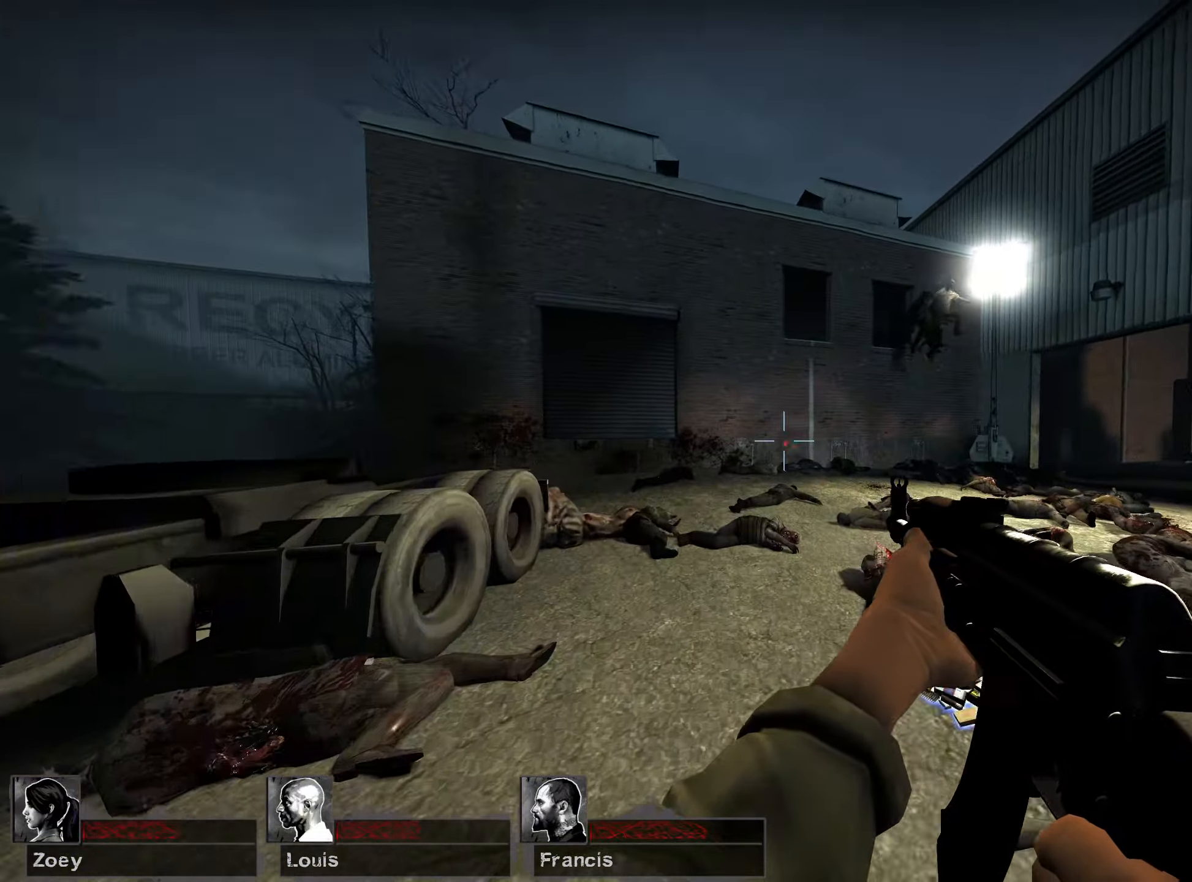
{"keys": ["w"], "mouse": [], "events": [[183, "a", "up"]]}
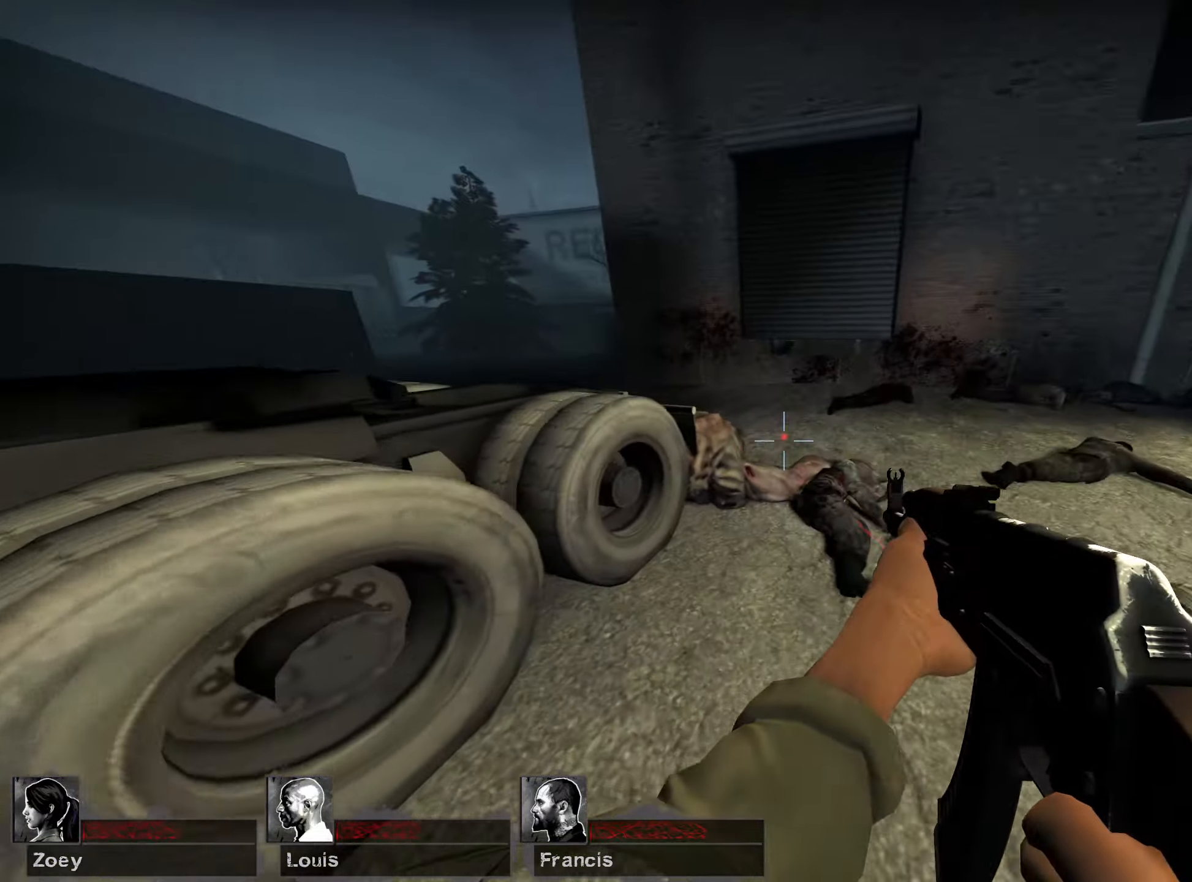
{"keys": ["w"], "mouse": [], "events": [[267, "d", "down"], [433, "d", "up"]]}
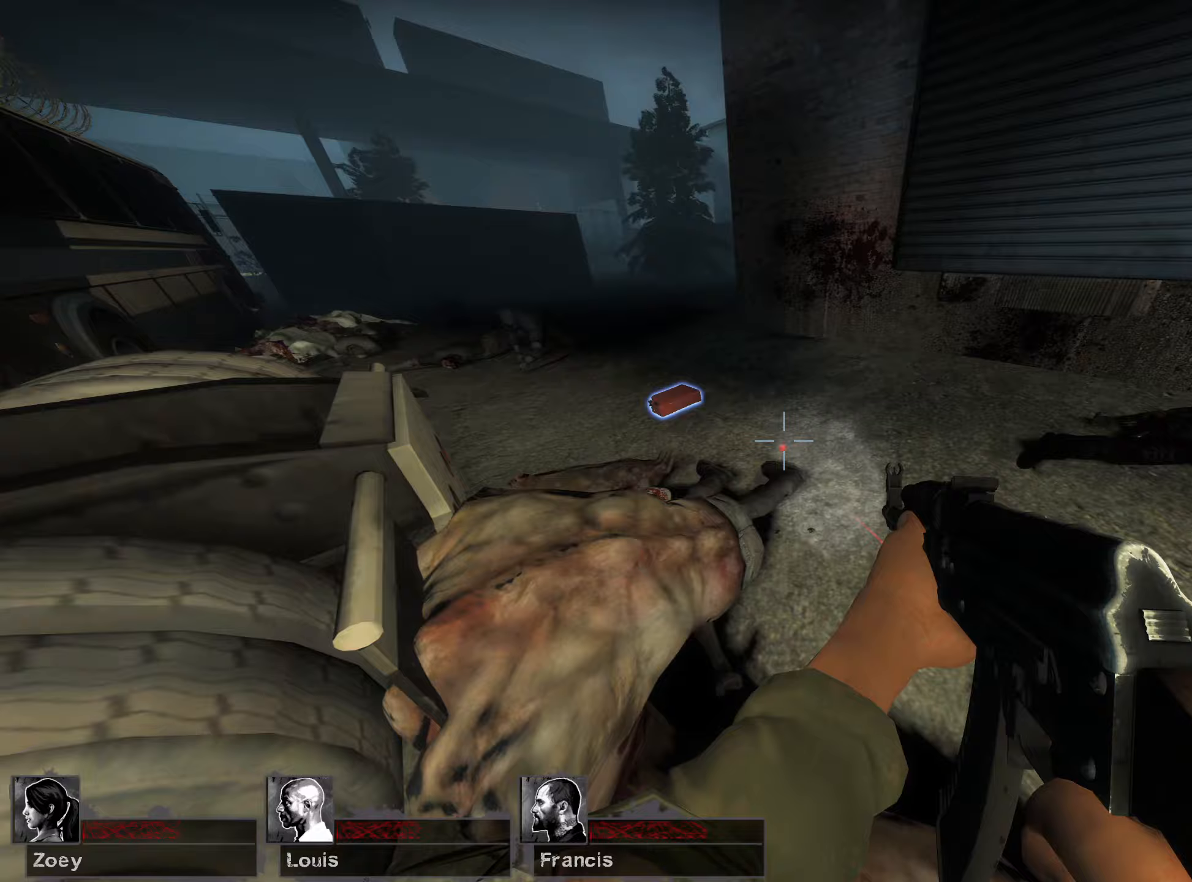
{"keys": ["a"], "mouse": [], "events": [[83, "a", "down"], [167, "a", "up"], [350, "e", "down"], [433, "a", "down"], [450, "e", "up"], [467, "w", "up"]]}
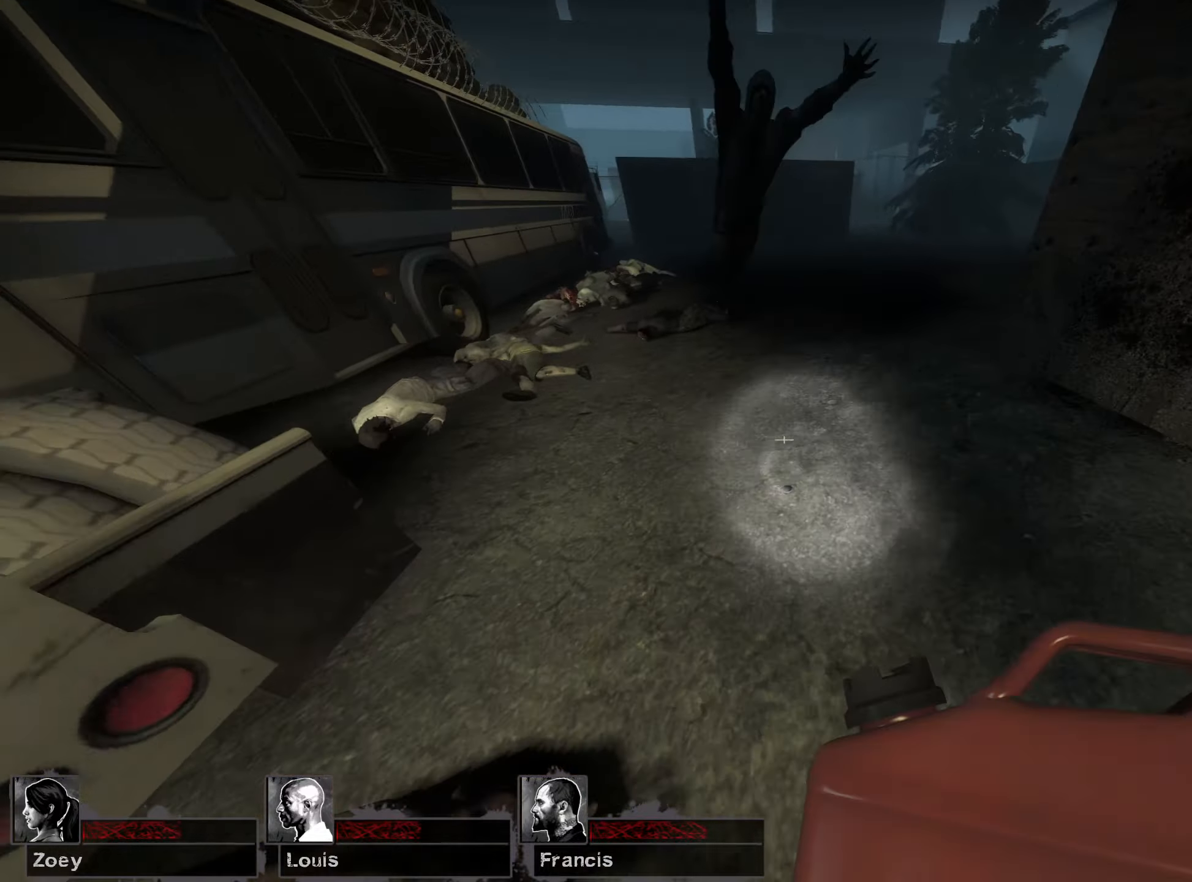
{"keys": ["d", "s"], "mouse": ["right"], "events": [[50, "mouse_right", "down"], [50, "s", "down"], [133, "a", "up"], [133, "d", "down"]]}
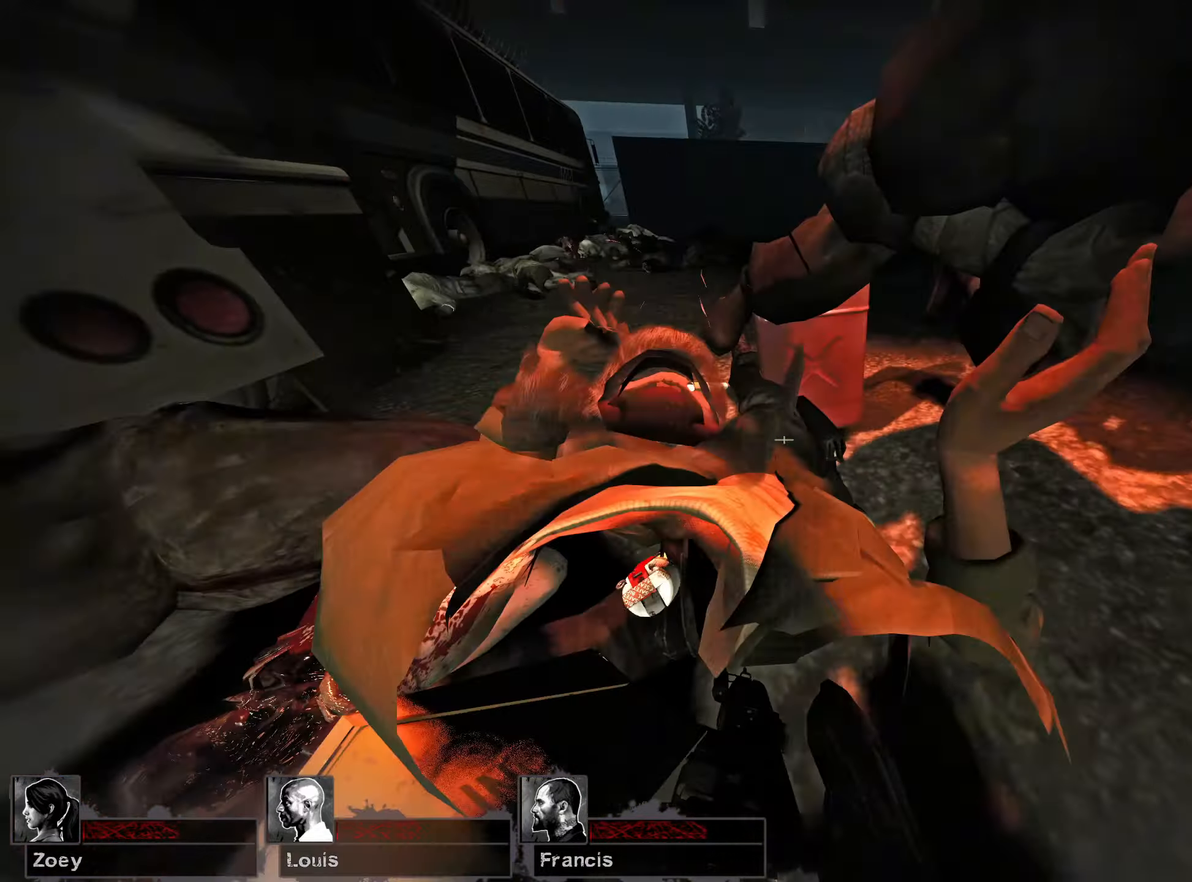
{"keys": ["w"], "mouse": [], "events": [[33, "d", "up"], [50, "a", "down"], [67, "mouse_right", "up"], [117, "s", "up"], [150, "a", "up"], [483, "w", "down"]]}
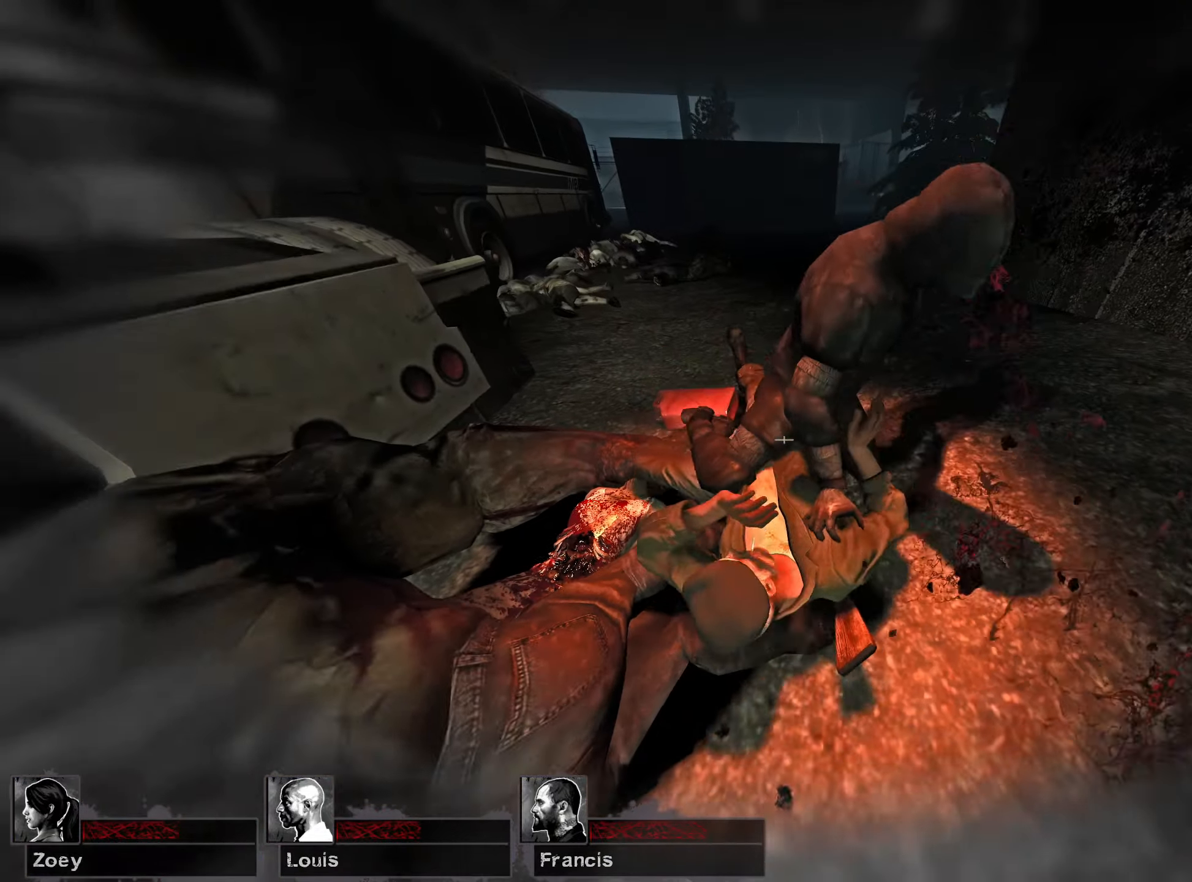
{"keys": ["w"], "mouse": [], "events": []}
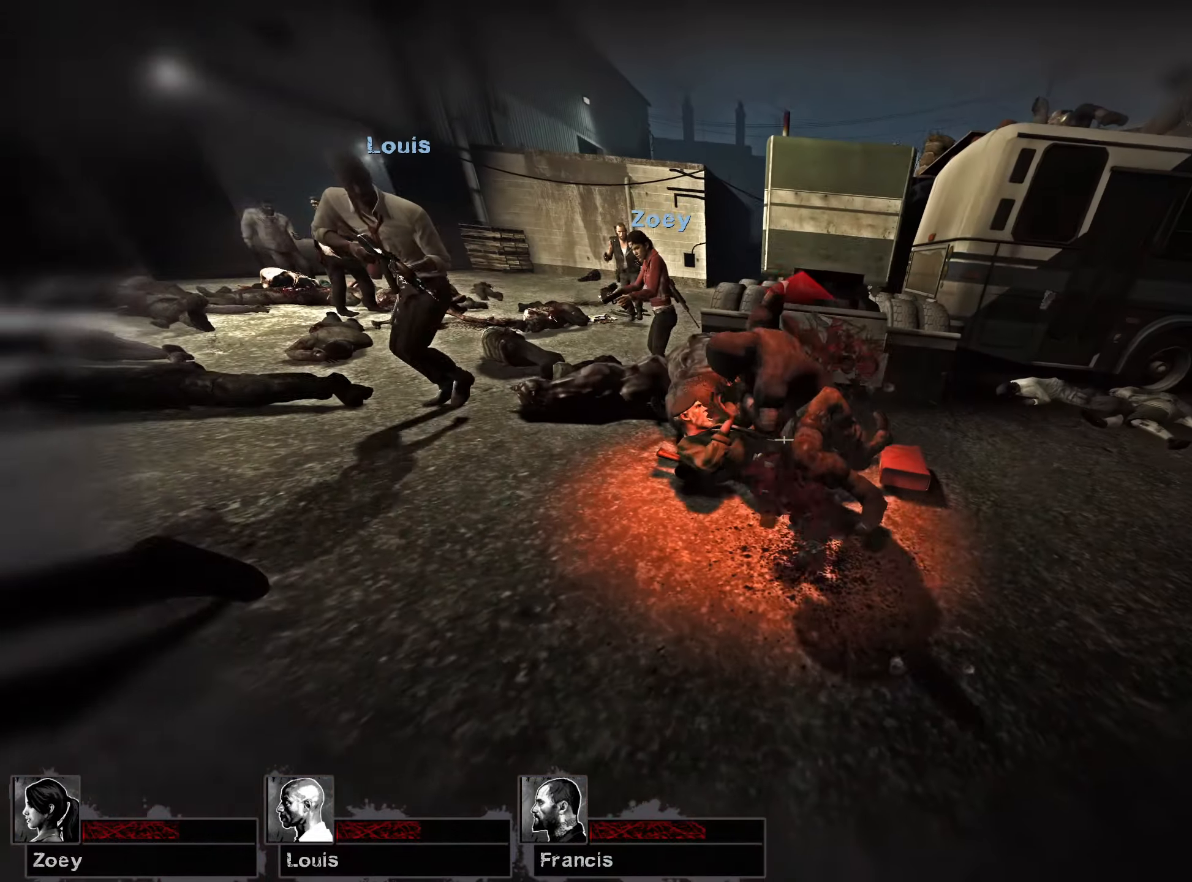
{"keys": ["a", "w"], "mouse": [], "events": [[483, "a", "down"]]}
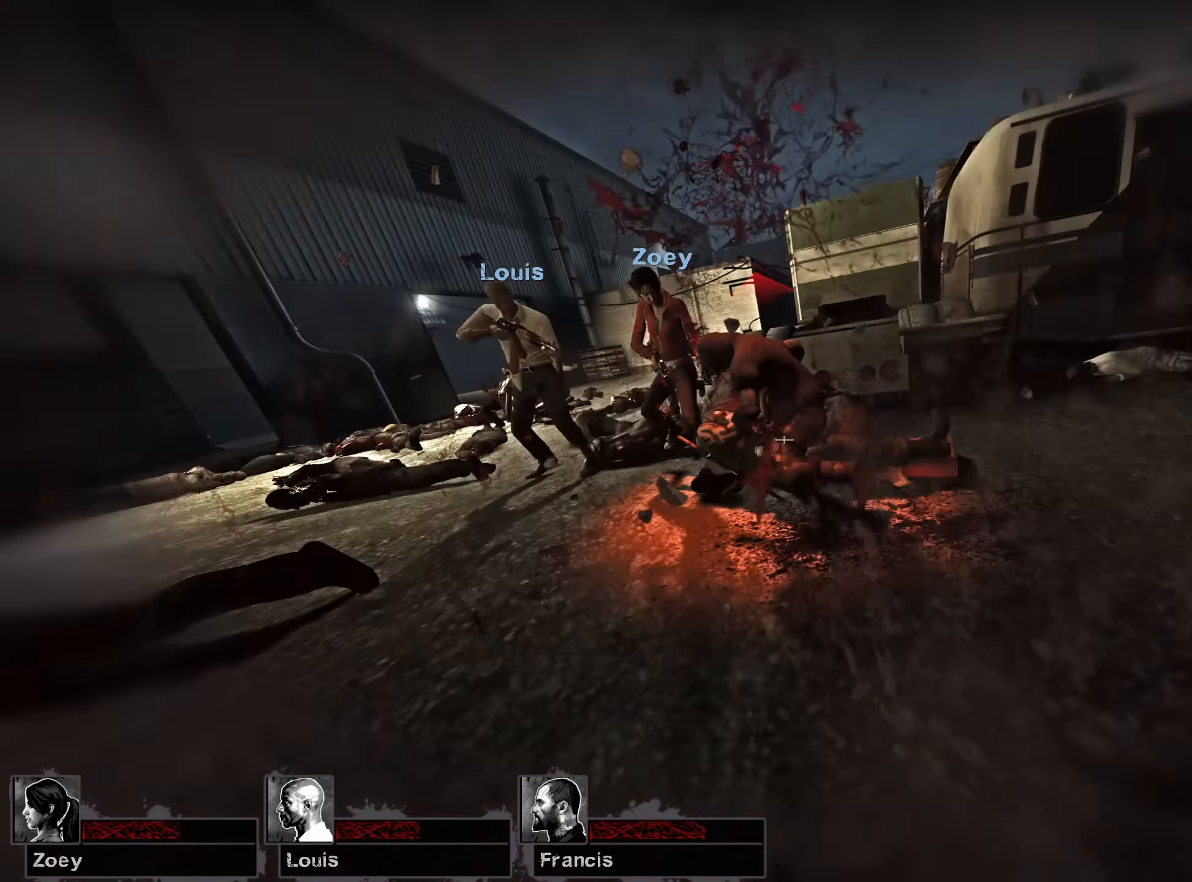
{"keys": [], "mouse": [], "events": [[83, "a", "up"], [117, "w", "up"]]}
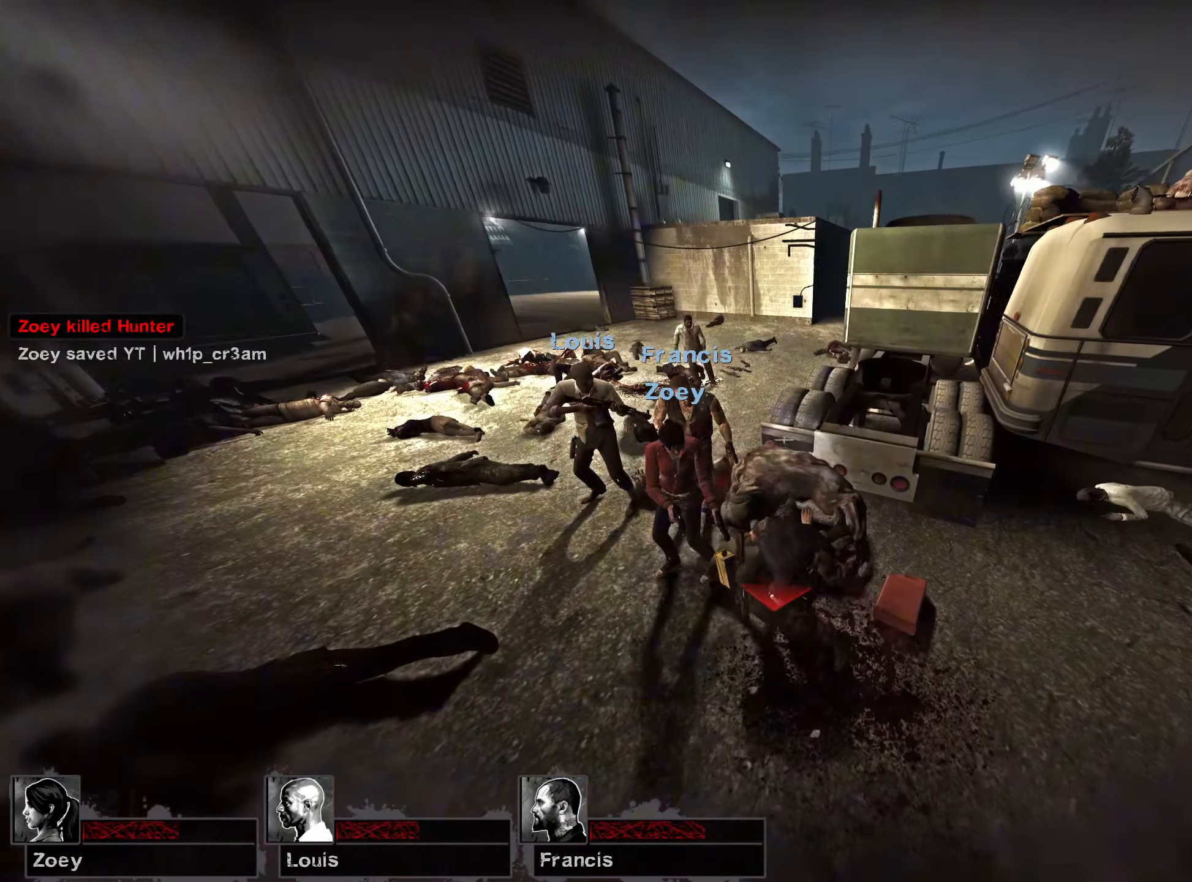
{"keys": [], "mouse": [], "events": []}
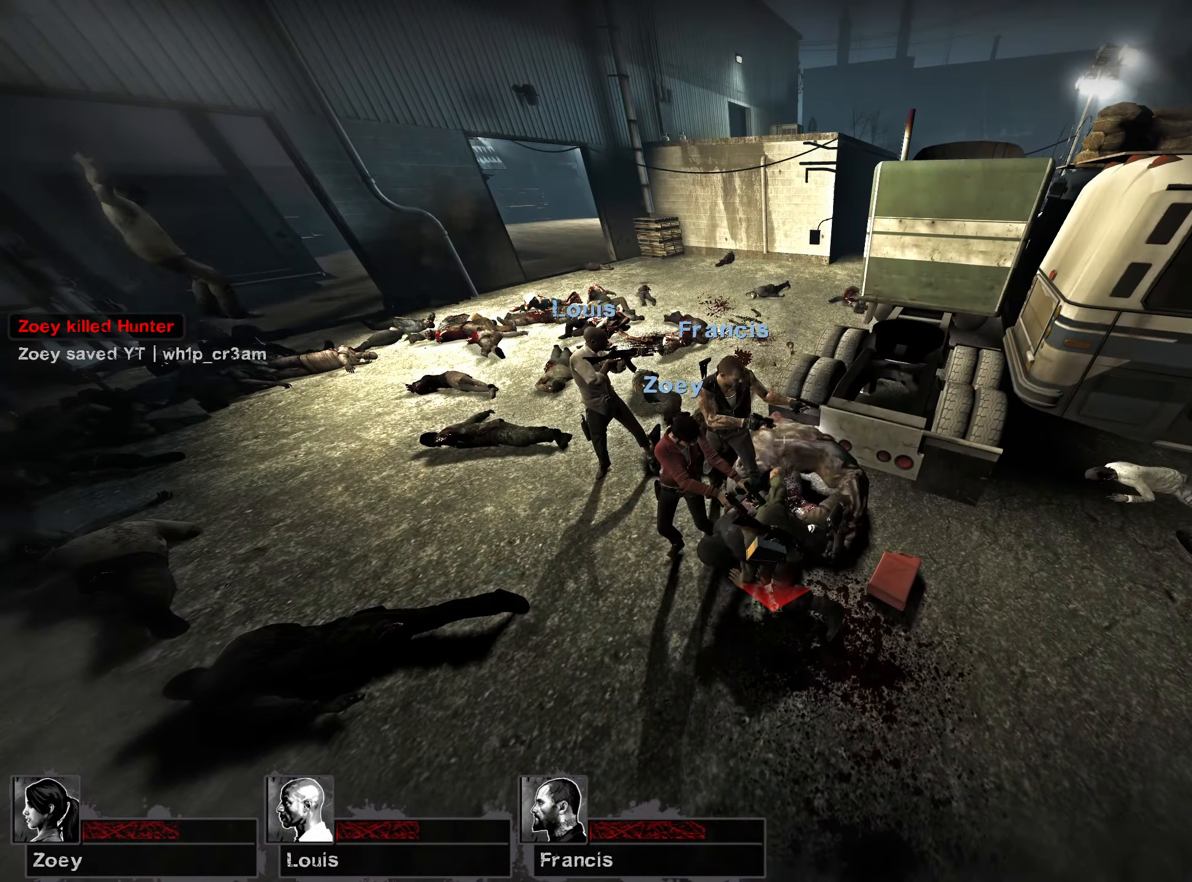
{"keys": ["d"], "mouse": [], "events": [[483, "d", "down"]]}
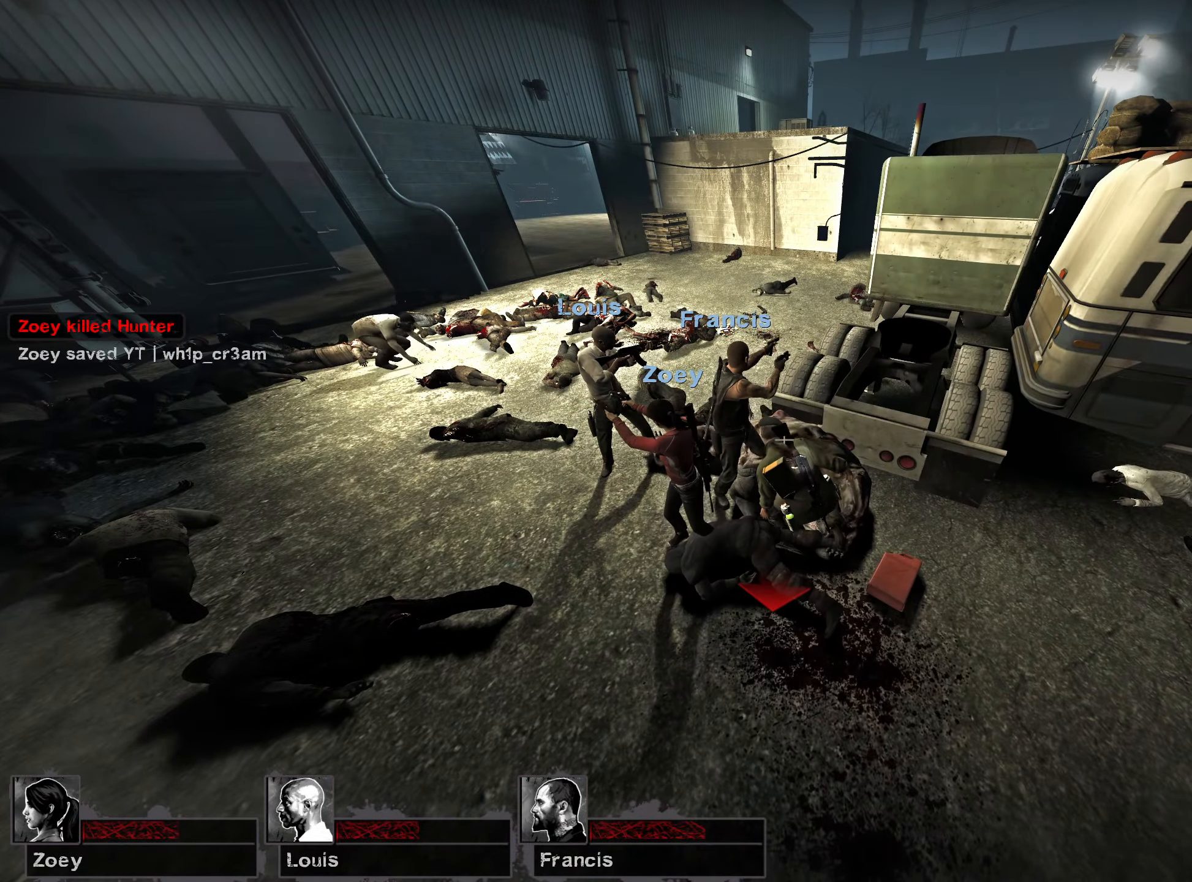
{"keys": ["d"], "mouse": [], "events": [[167, "s", "down"], [400, "s", "up"]]}
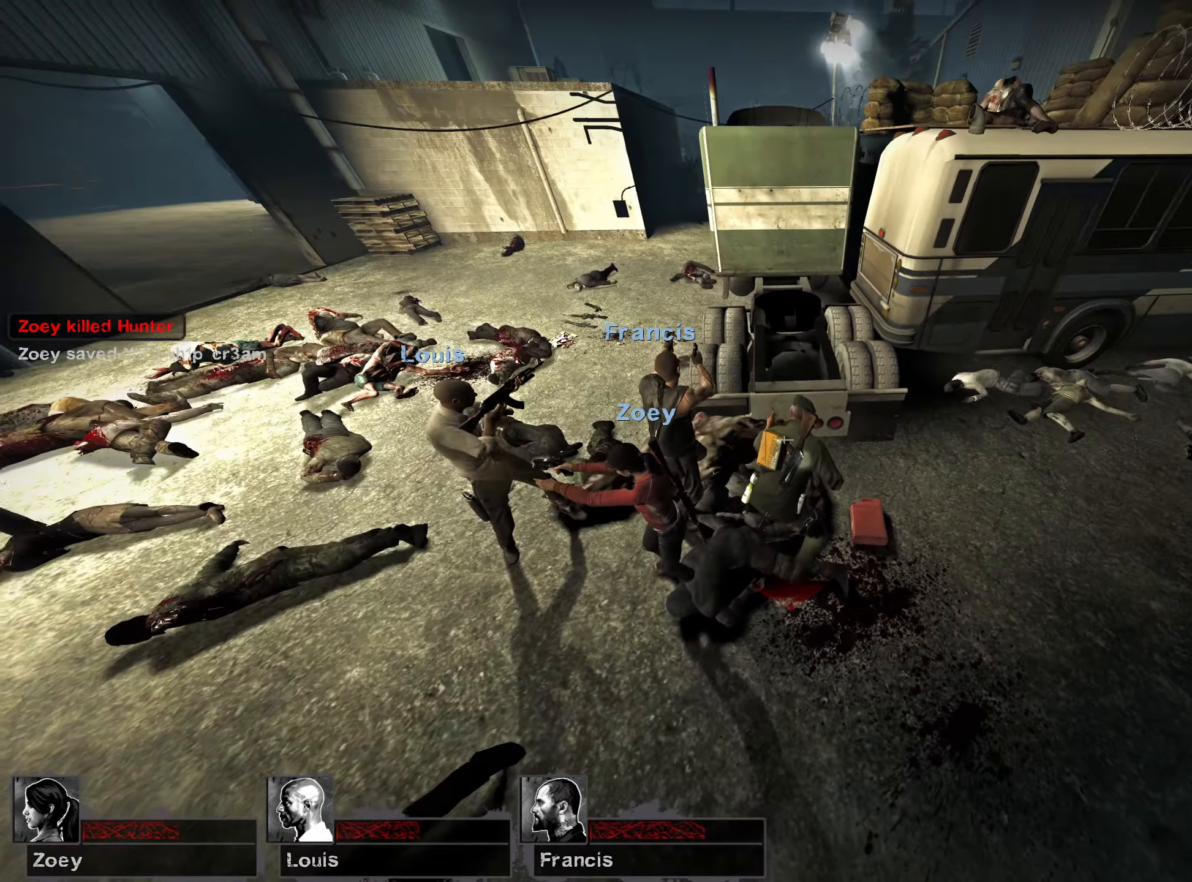
{"keys": [], "mouse": [], "events": [[83, "d", "up"]]}
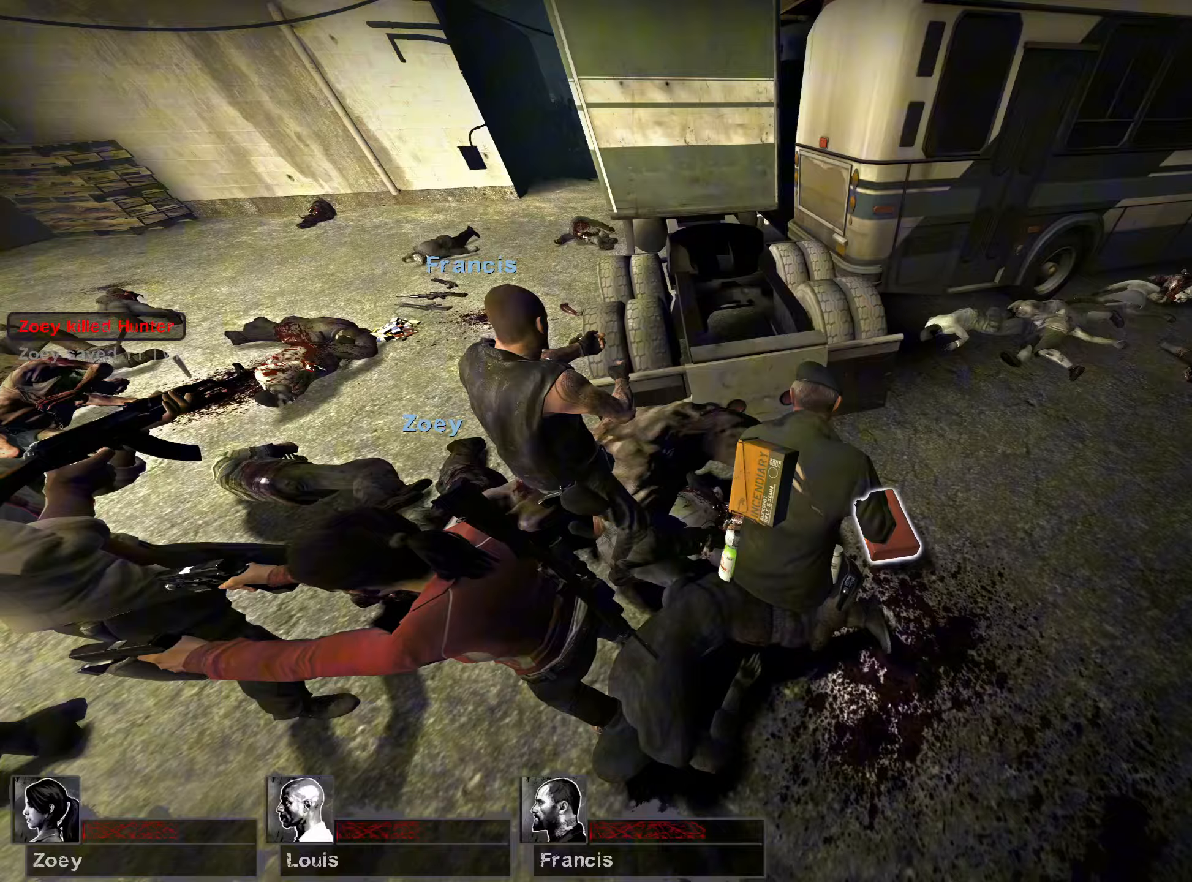
{"keys": ["a", "space", "w"], "mouse": [], "events": [[233, "e", "down"], [267, "a", "down"], [300, "w", "down"], [333, "e", "up"], [433, "space", "down"]]}
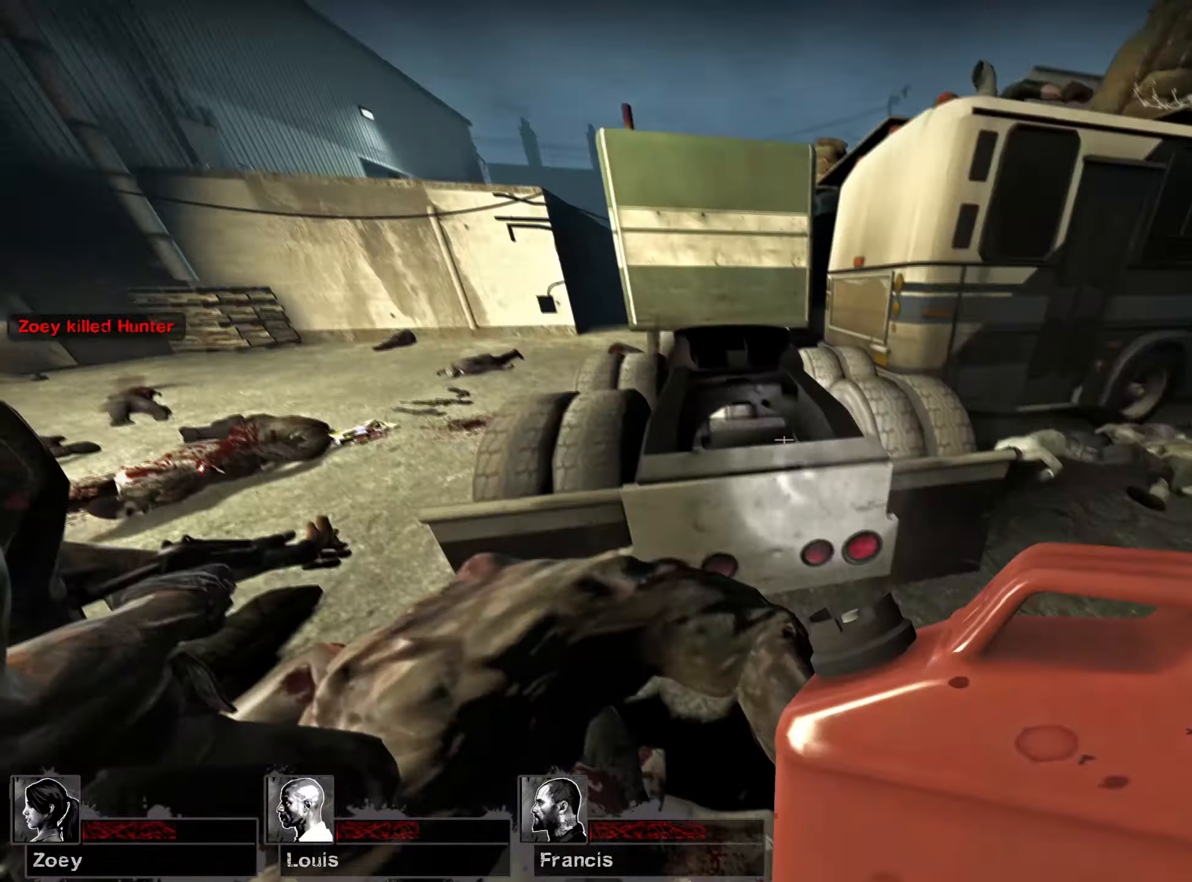
{"keys": ["w"], "mouse": [], "events": [[100, "a", "up"], [117, "space", "up"], [350, "a", "down"], [450, "a", "up"]]}
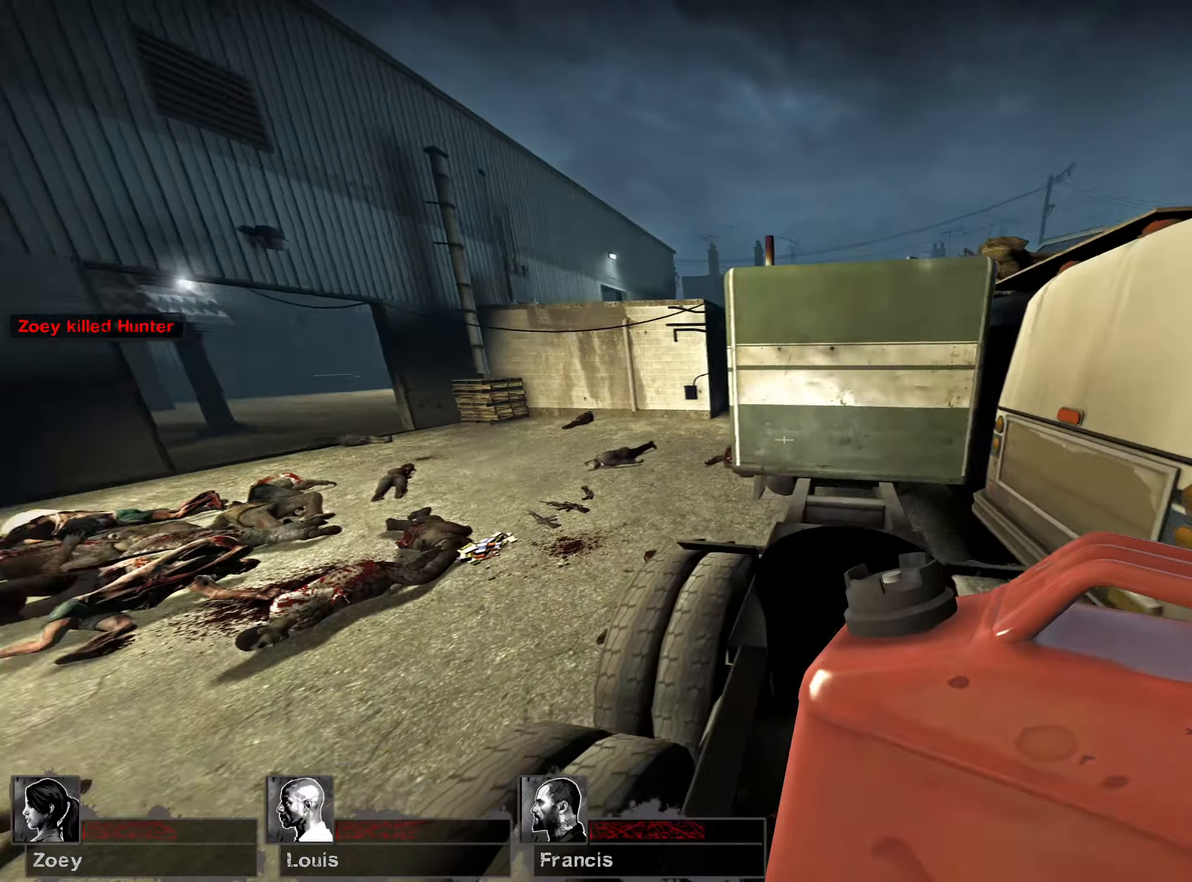
{"keys": ["w"], "mouse": [], "events": []}
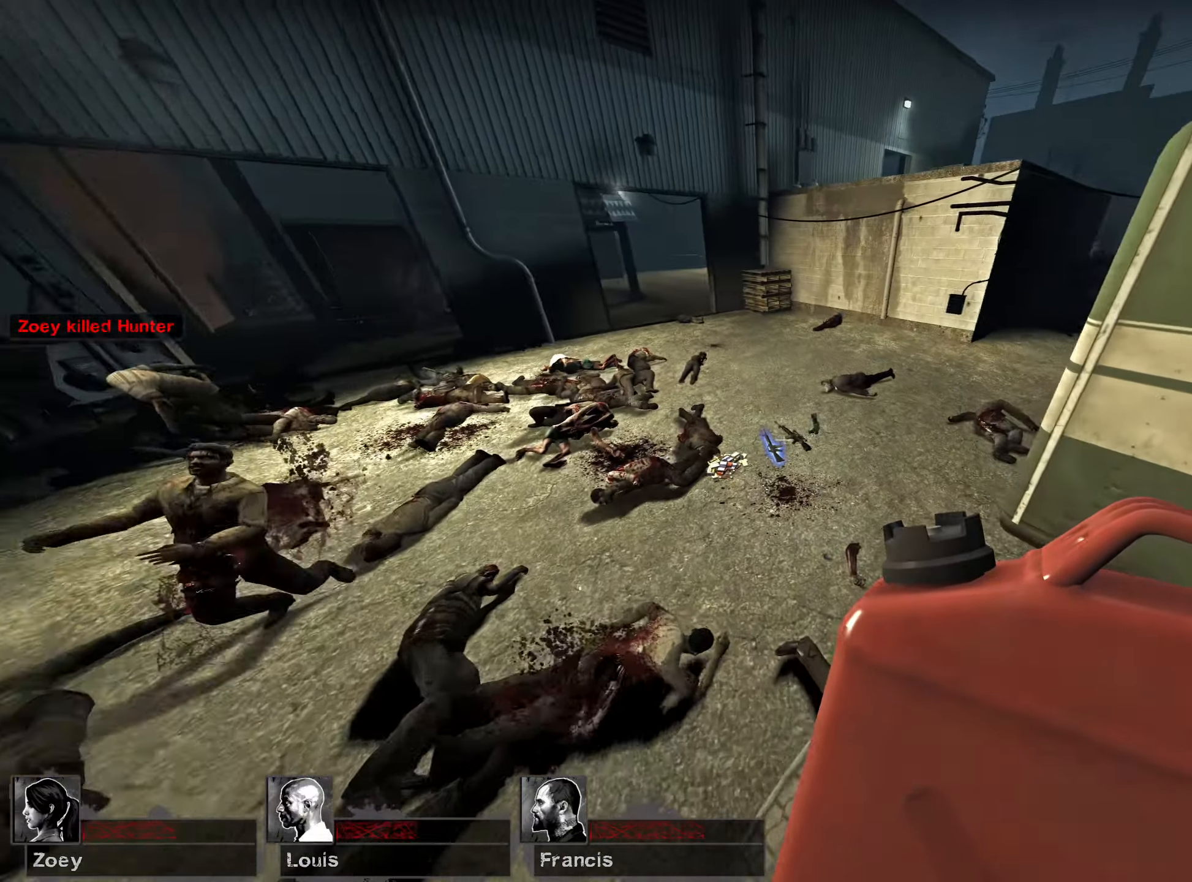
{"keys": ["d"], "mouse": [], "events": [[117, "space", "down"], [150, "d", "down"], [233, "w", "up"], [300, "space", "up"]]}
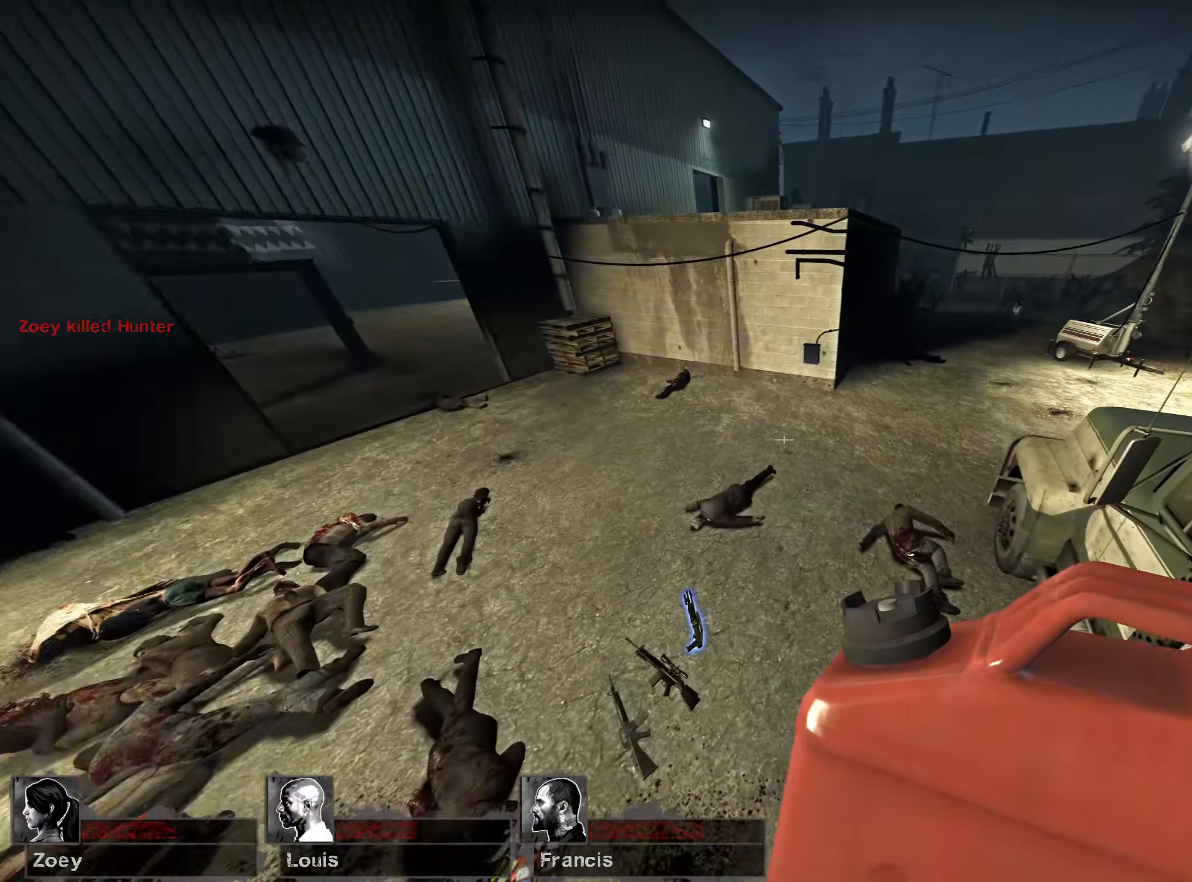
{"keys": ["w"], "mouse": [], "events": [[217, "w", "down"], [333, "d", "up"]]}
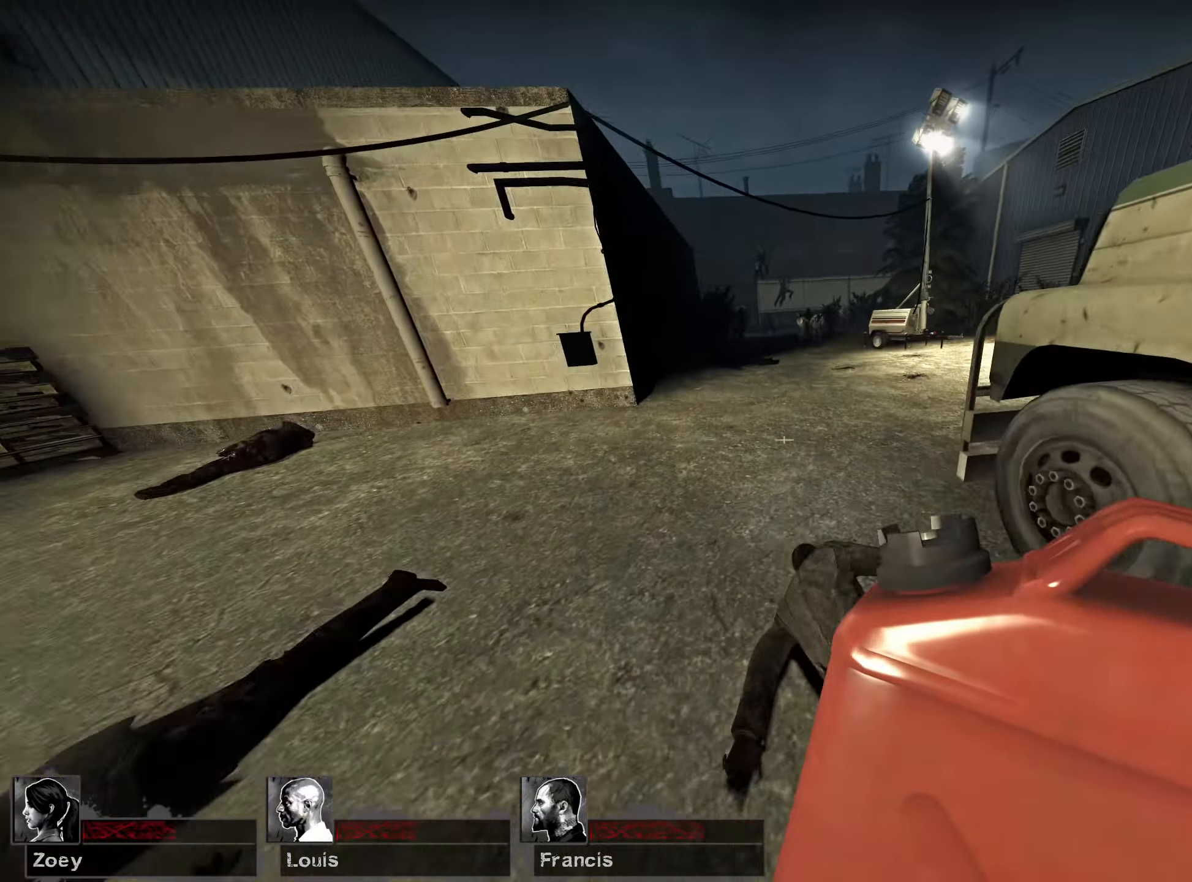
{"keys": ["d", "w"], "mouse": [], "events": [[400, "d", "down"]]}
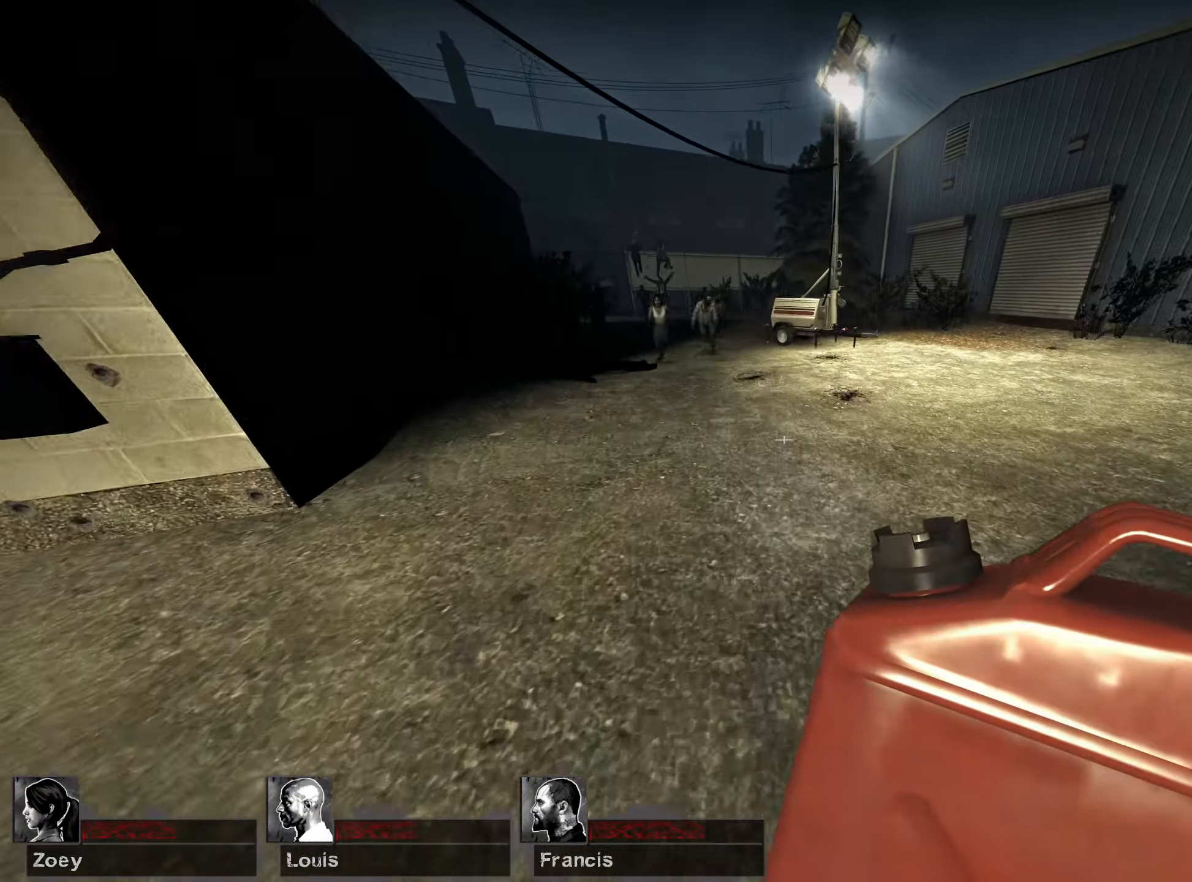
{"keys": ["d", "w"], "mouse": [], "events": [[267, "d", "up"], [433, "d", "down"]]}
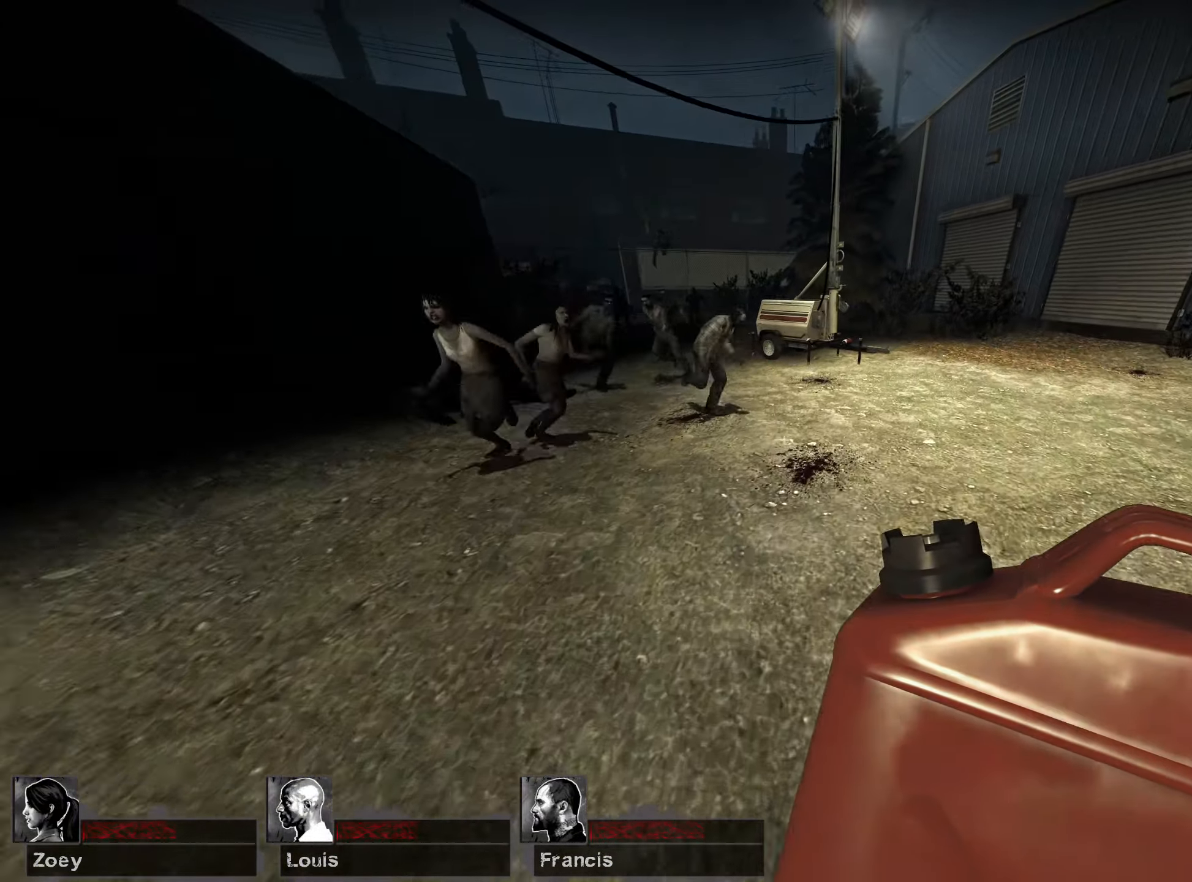
{"keys": ["a", "w"], "mouse": ["right"], "events": [[317, "d", "up"], [350, "mouse_right", "down"], [367, "a", "down"]]}
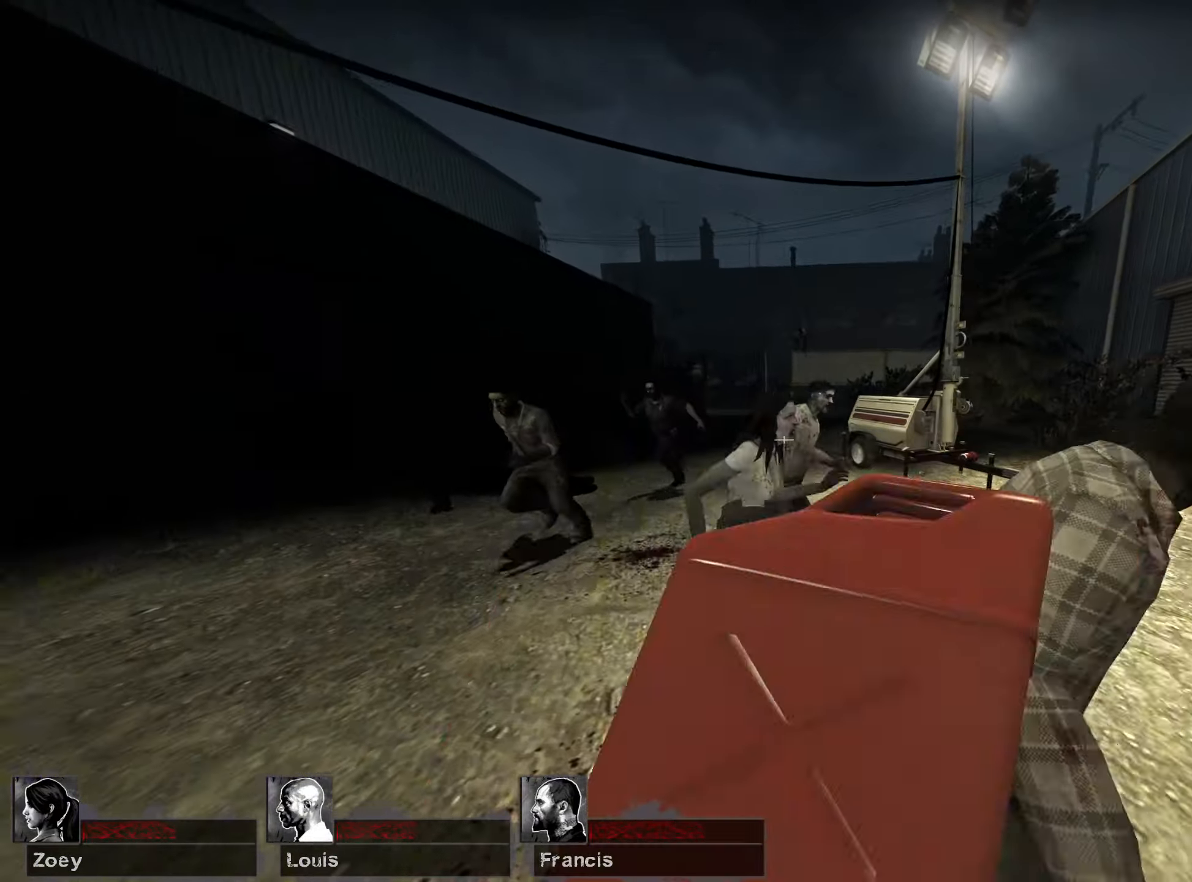
{"keys": ["w"], "mouse": [], "events": [[50, "w", "up"], [183, "mouse_right", "up"], [217, "d", "down"], [217, "s", "down"], [317, "a", "up"], [350, "s", "up"], [467, "w", "down"], [500, "d", "up"]]}
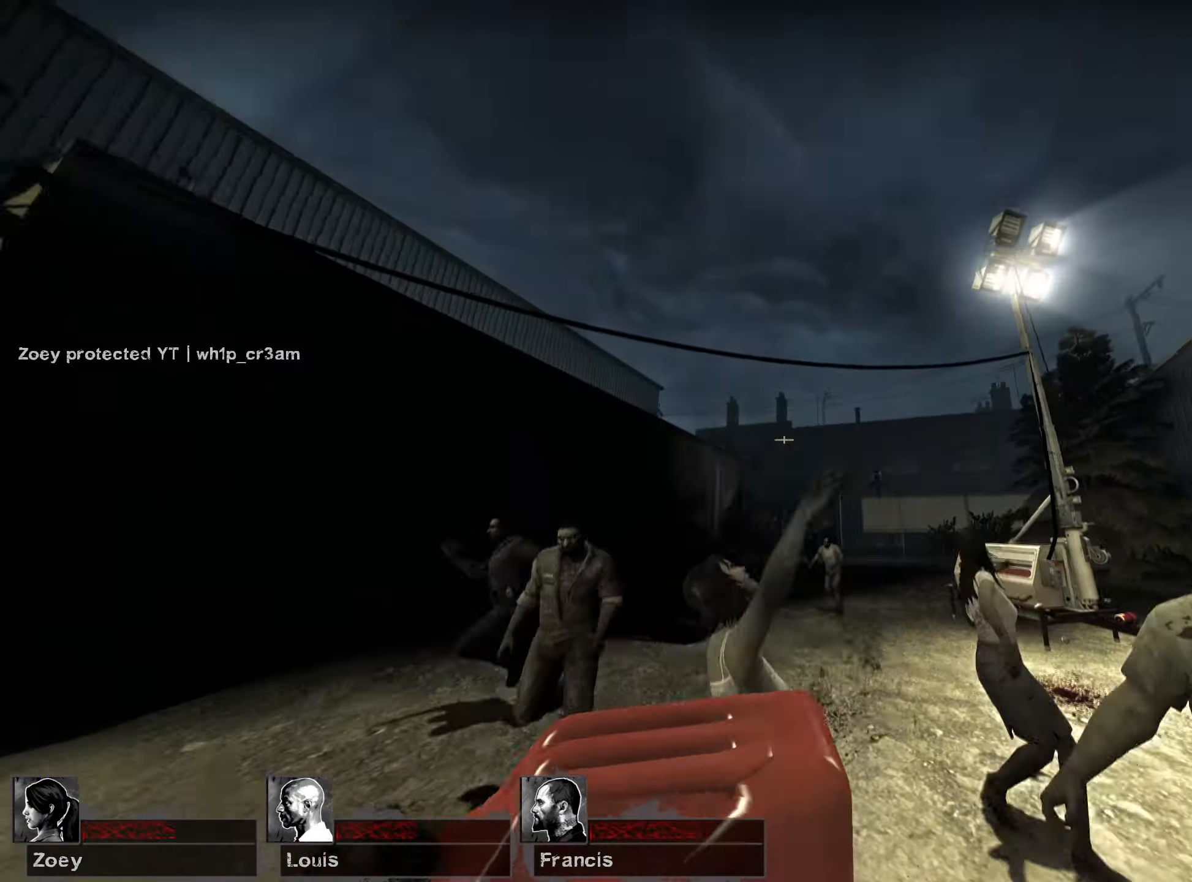
{"keys": ["d", "s"], "mouse": [], "events": [[117, "mouse_left", "down"], [217, "mouse_right", "down"], [233, "w", "up"], [300, "a", "down"], [367, "s", "down"], [383, "mouse_left", "up"], [417, "mouse_right", "up"], [433, "a", "up"], [433, "d", "down"]]}